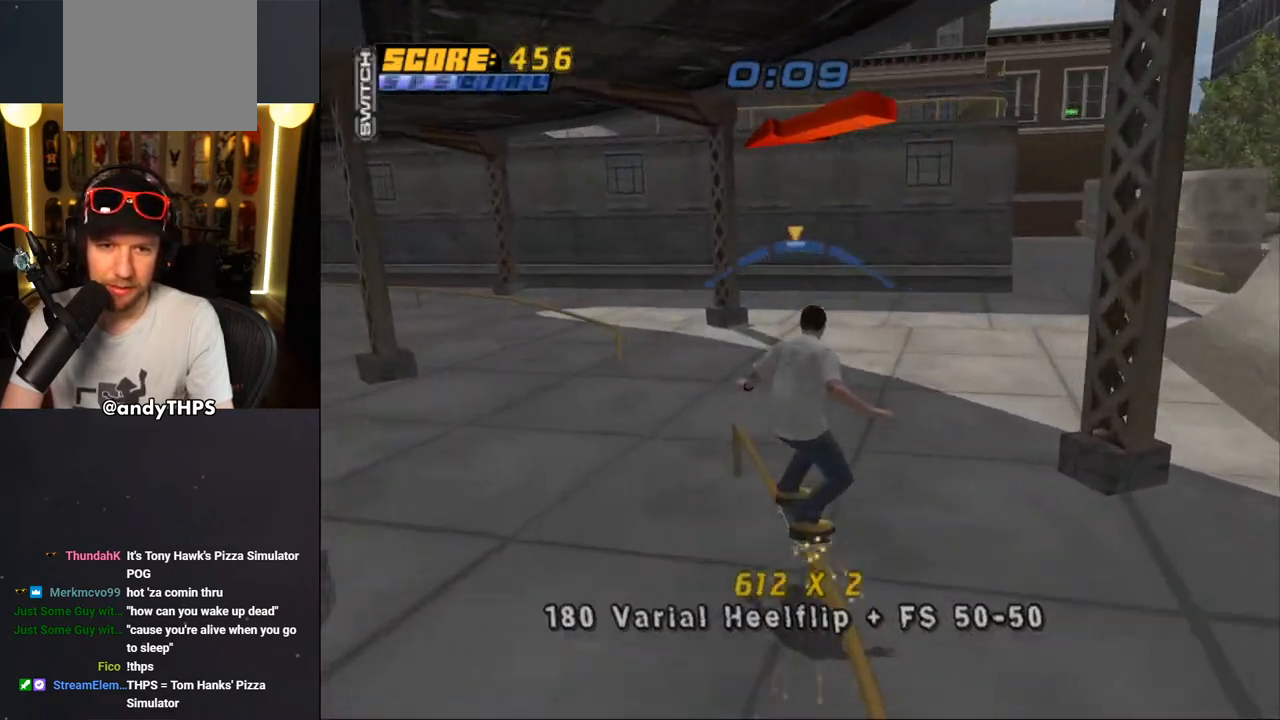
Gameplay with a controller (PlayStation layout); each line is a JSON object with the inputs held at the frame after it. "events" lists button and stick changes between this image and that frame as [ms after this image, input, new state], when the widget could be followed in between. Not read: L1 START.
{"buttons": ["CROSS", "L2"], "left_stick": "center", "right_stick": "center", "events": [[17, "CROSS", "up"], [67, "DPAD_DOWN", "up"], [83, "CROSS", "down"], [150, "DPAD_UP", "down"], [300, "DPAD_LEFT", "up"], [300, "DPAD_UP", "up"]]}
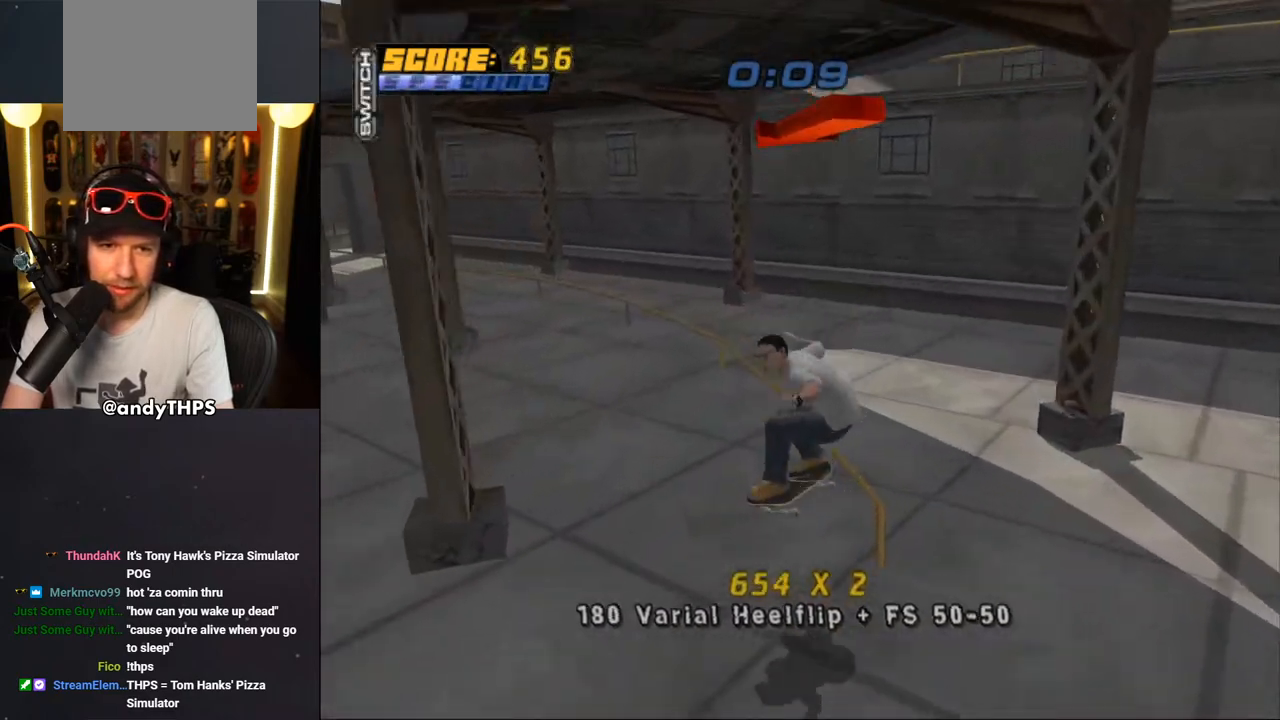
{"buttons": ["TRIANGLE"], "left_stick": "center", "right_stick": "center", "events": [[17, "L2", "up"], [133, "DPAD_UP", "down"], [183, "DPAD_UP", "up"], [267, "DPAD_LEFT", "down"], [300, "CROSS", "up"], [300, "DPAD_UP", "down"], [300, "TRIANGLE", "down"], [400, "DPAD_LEFT", "up"], [400, "DPAD_UP", "up"]]}
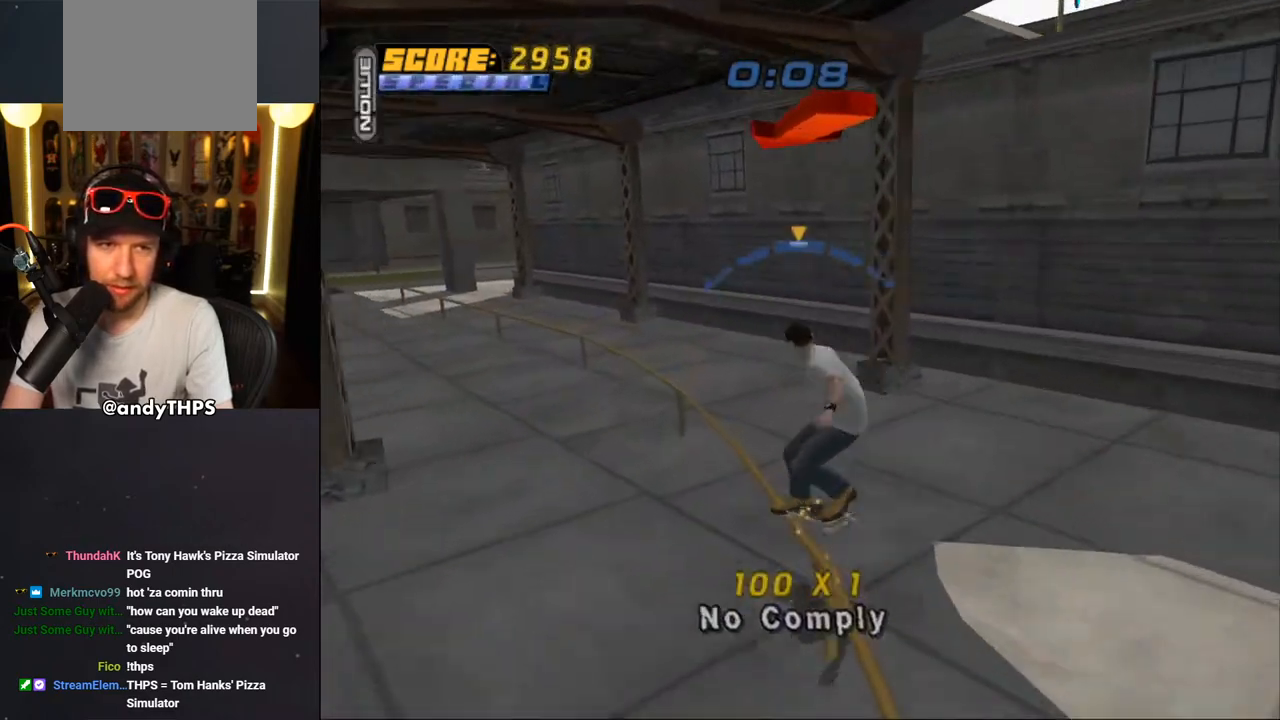
{"buttons": ["SQUARE", "L2", "DPAD_UP", "DPAD_LEFT"], "left_stick": "center", "right_stick": "center", "events": [[100, "CROSS", "down"], [100, "TRIANGLE", "up"], [350, "DPAD_LEFT", "down"], [417, "L2", "down"], [433, "SQUARE", "down"], [467, "CROSS", "up"], [483, "DPAD_UP", "down"]]}
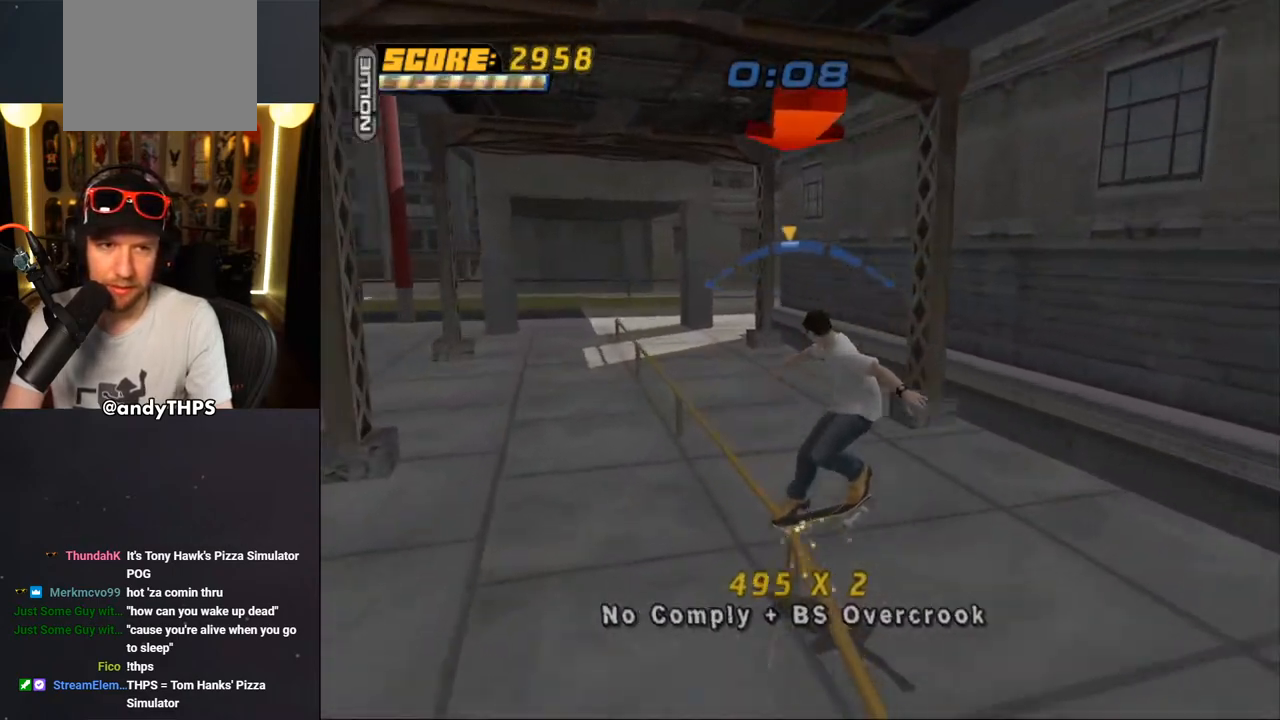
{"buttons": ["CROSS"], "left_stick": "center", "right_stick": "center", "events": [[117, "DPAD_UP", "up"], [133, "CROSS", "down"], [133, "DPAD_UP", "down"], [133, "SQUARE", "up"], [150, "DPAD_UP", "up"], [183, "DPAD_UP", "down"], [417, "DPAD_UP", "up"], [433, "DPAD_LEFT", "up"], [450, "L2", "up"]]}
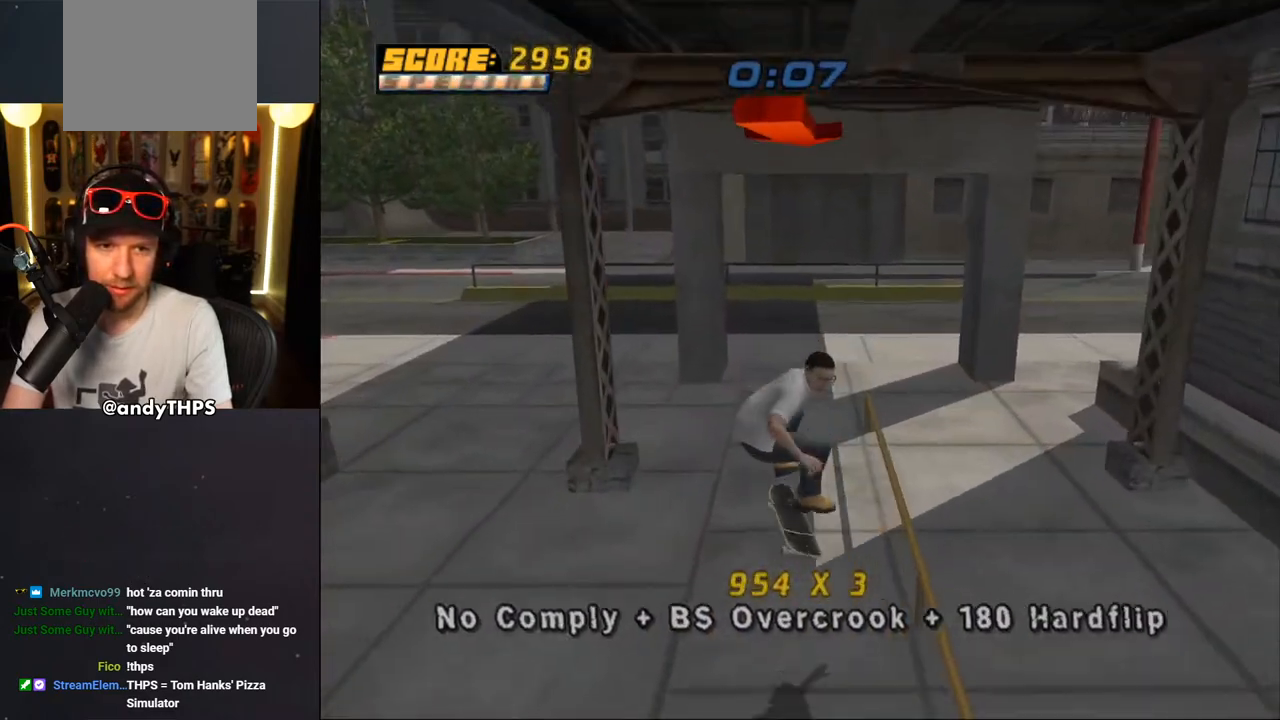
{"buttons": ["CROSS"], "left_stick": "center", "right_stick": "center", "events": [[150, "DPAD_LEFT", "down"], [150, "DPAD_UP", "down"], [200, "DPAD_UP", "up"], [233, "DPAD_DOWN", "down"], [333, "DPAD_DOWN", "up"], [400, "DPAD_LEFT", "up"]]}
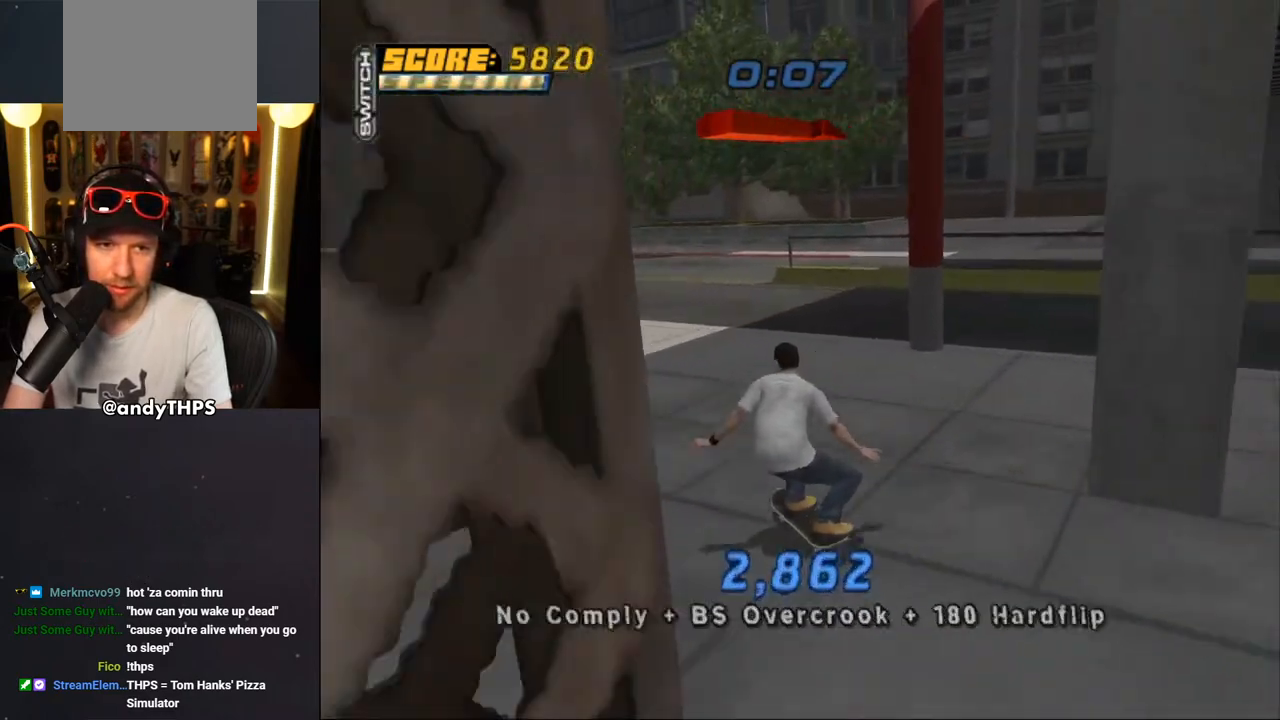
{"buttons": ["CROSS", "DPAD_UP"], "left_stick": "center", "right_stick": "center", "events": [[17, "DPAD_DOWN", "down"], [17, "DPAD_RIGHT", "down"], [250, "DPAD_DOWN", "up"], [250, "DPAD_RIGHT", "up"], [300, "DPAD_UP", "down"], [383, "DPAD_UP", "up"], [417, "CROSS", "up"], [433, "DPAD_UP", "down"], [483, "CROSS", "down"]]}
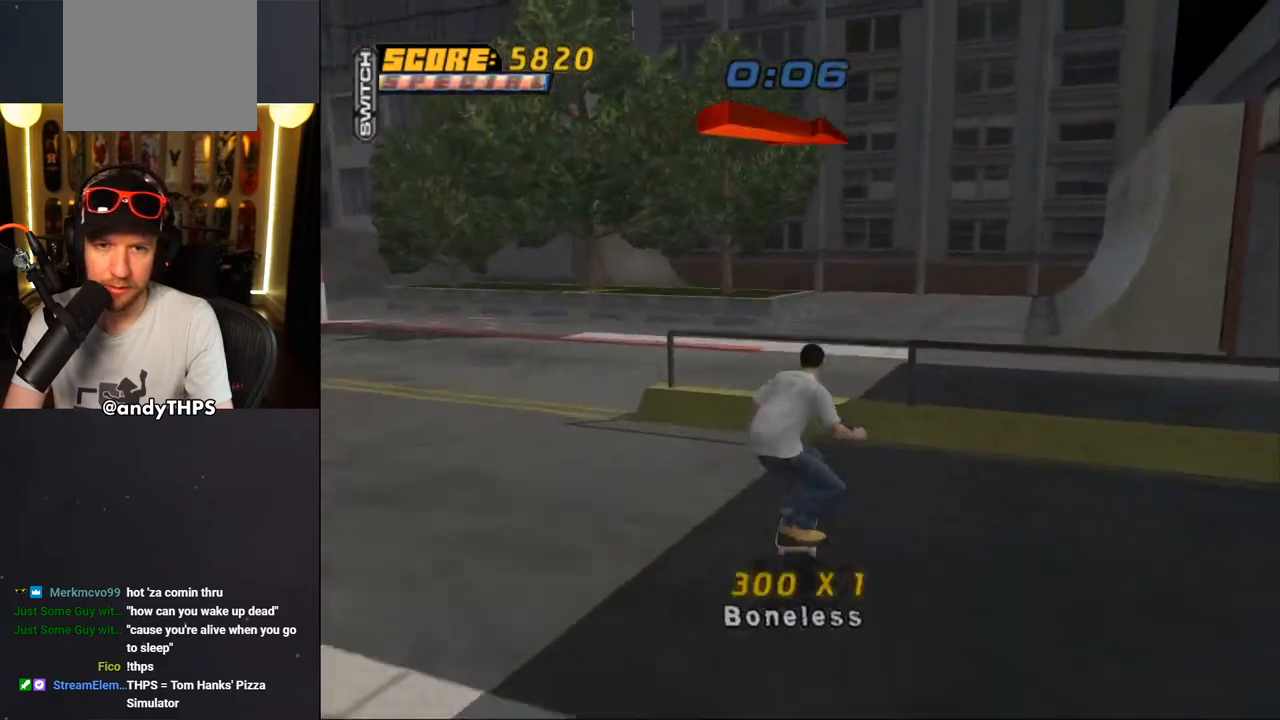
{"buttons": ["CROSS"], "left_stick": "center", "right_stick": "center", "events": [[50, "DPAD_UP", "up"]]}
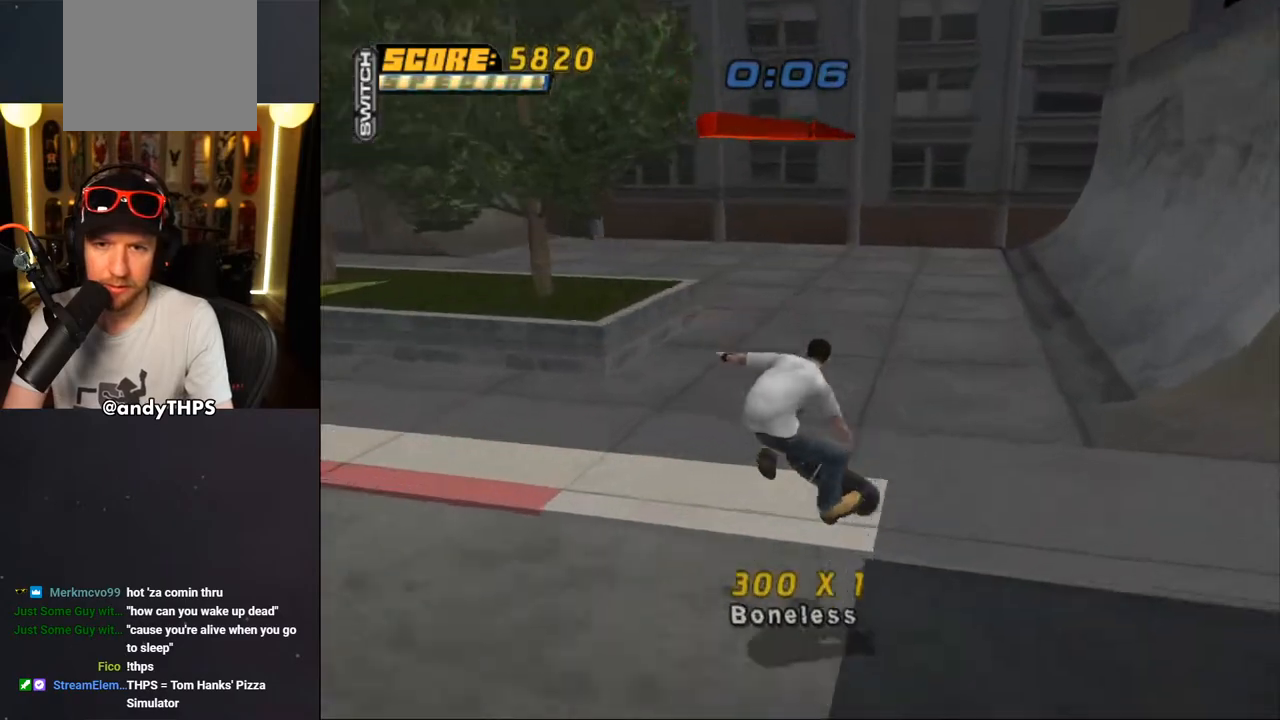
{"buttons": ["CROSS", "DPAD_DOWN", "DPAD_RIGHT"], "left_stick": "center", "right_stick": "center", "events": [[83, "DPAD_RIGHT", "down"], [117, "DPAD_DOWN", "down"]]}
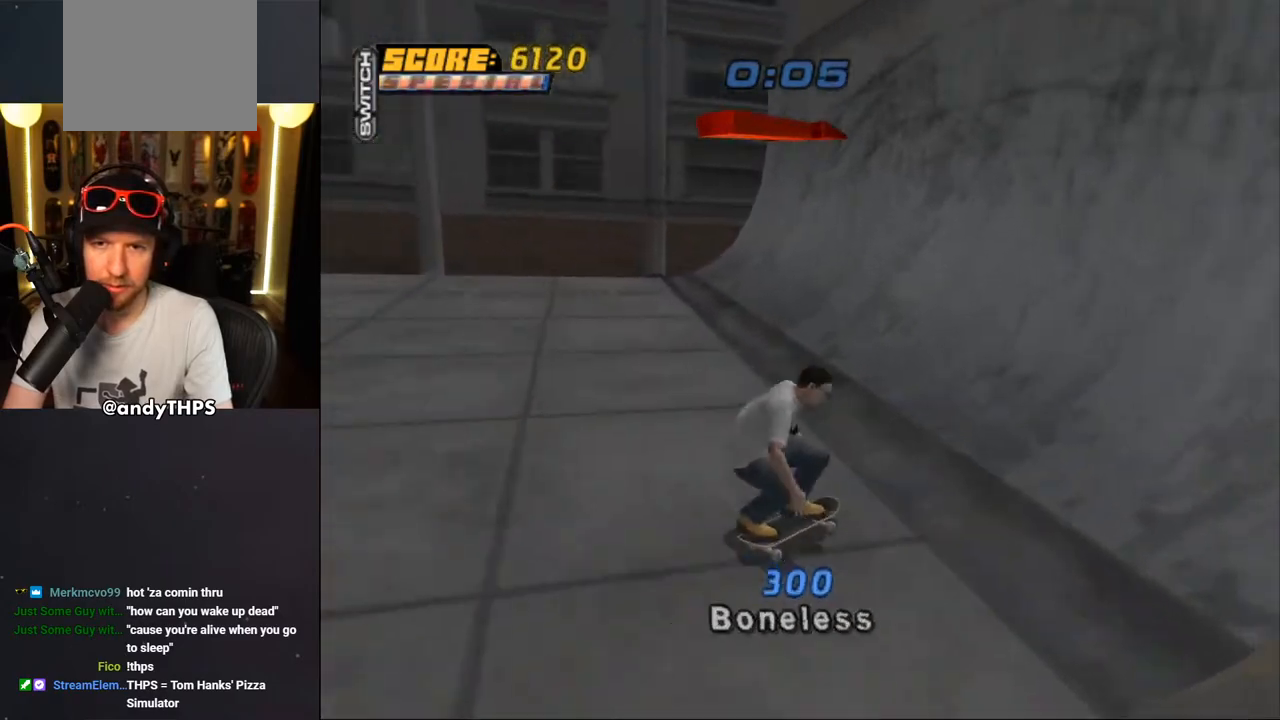
{"buttons": ["DPAD_UP"], "left_stick": "center", "right_stick": "center", "events": [[50, "DPAD_DOWN", "up"], [100, "DPAD_RIGHT", "up"], [167, "DPAD_UP", "down"], [267, "DPAD_UP", "up"], [300, "DPAD_UP", "down"], [450, "CROSS", "up"]]}
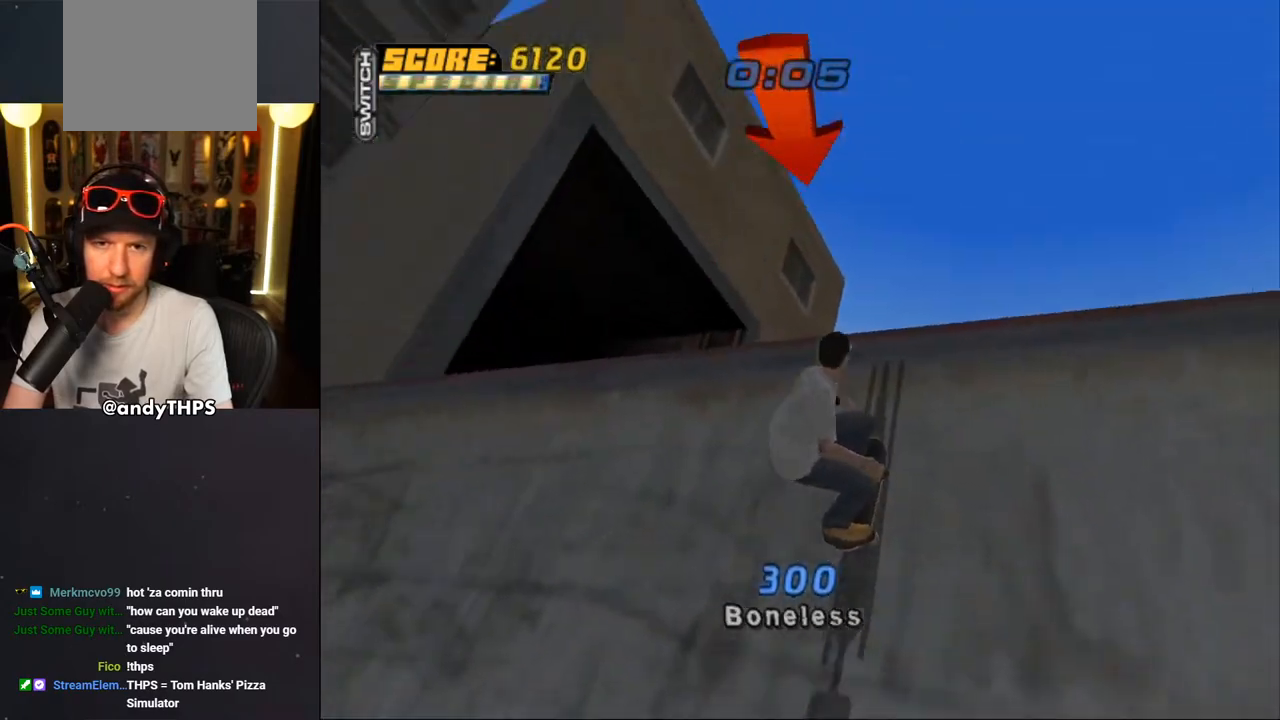
{"buttons": ["L2"], "left_stick": "center", "right_stick": "center", "events": [[250, "DPAD_UP", "up"], [483, "L2", "down"]]}
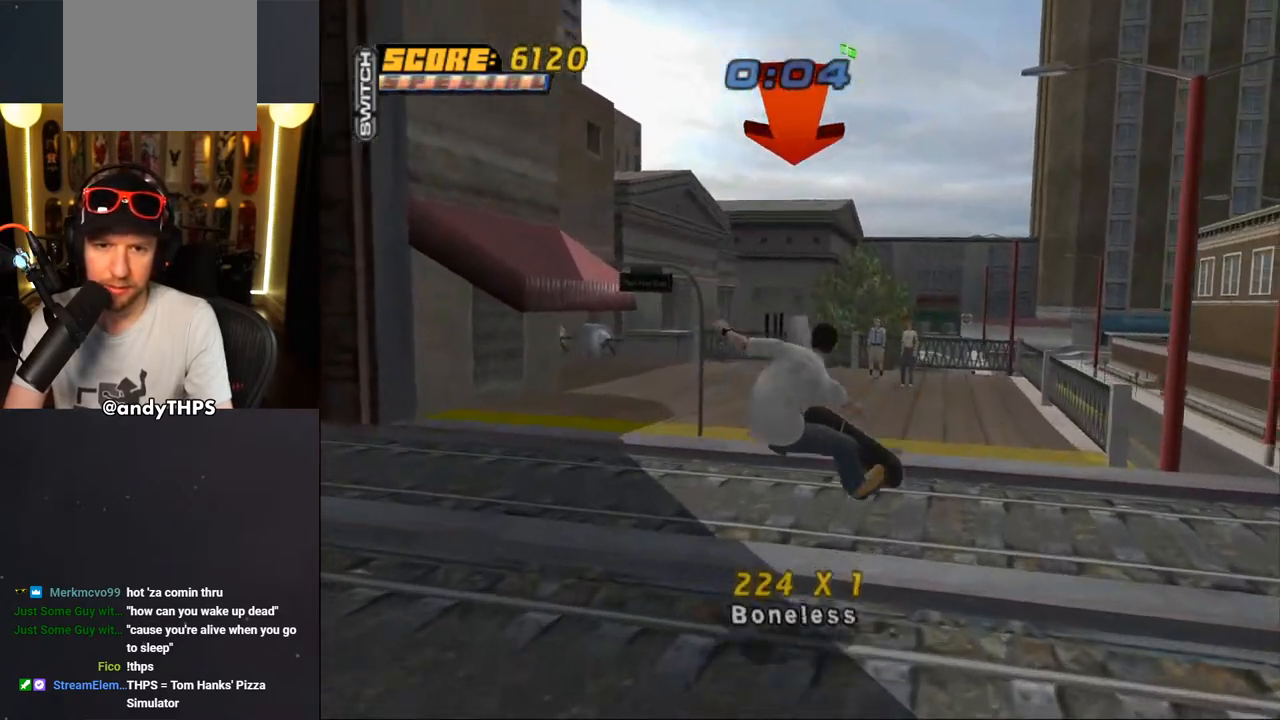
{"buttons": ["CROSS", "DPAD_DOWN", "DPAD_RIGHT"], "left_stick": "center", "right_stick": "center", "events": [[50, "L2", "up"], [367, "CROSS", "down"], [383, "DPAD_RIGHT", "down"], [417, "DPAD_DOWN", "down"]]}
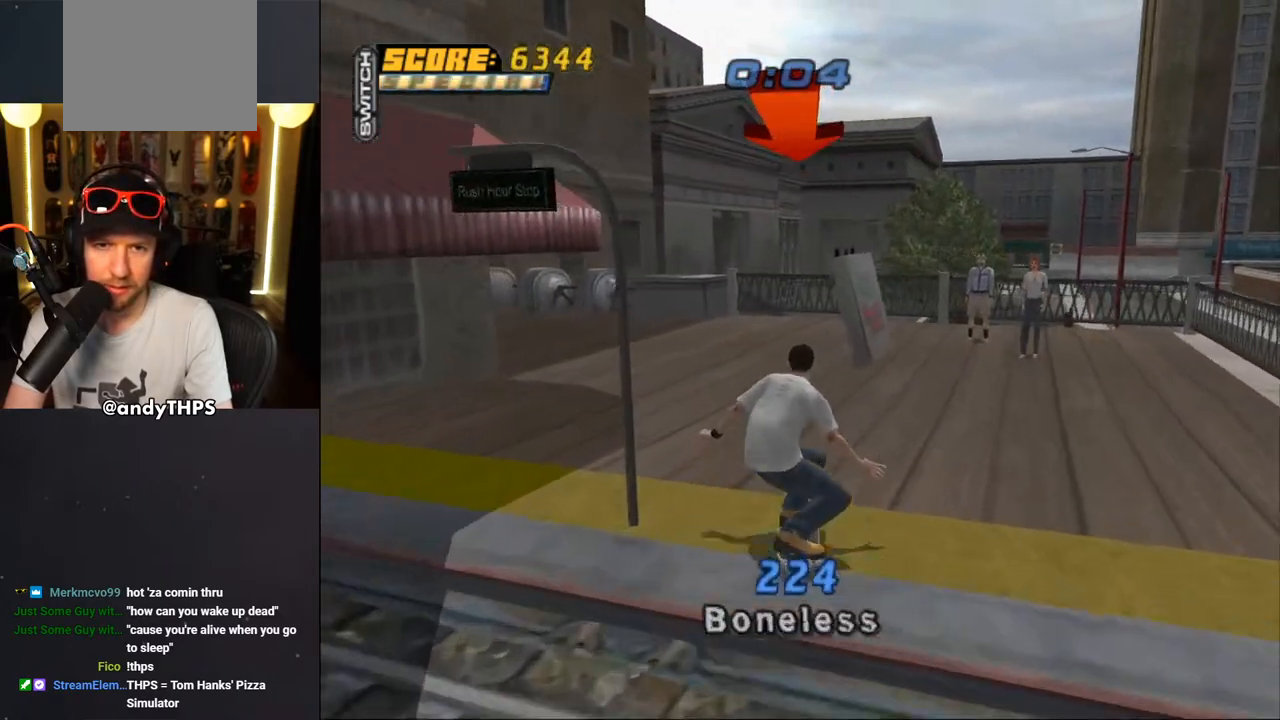
{"buttons": ["CROSS", "DPAD_DOWN", "DPAD_LEFT"], "left_stick": "center", "right_stick": "center", "events": [[317, "DPAD_DOWN", "up"], [317, "DPAD_RIGHT", "up"], [350, "DPAD_LEFT", "down"], [400, "DPAD_DOWN", "down"]]}
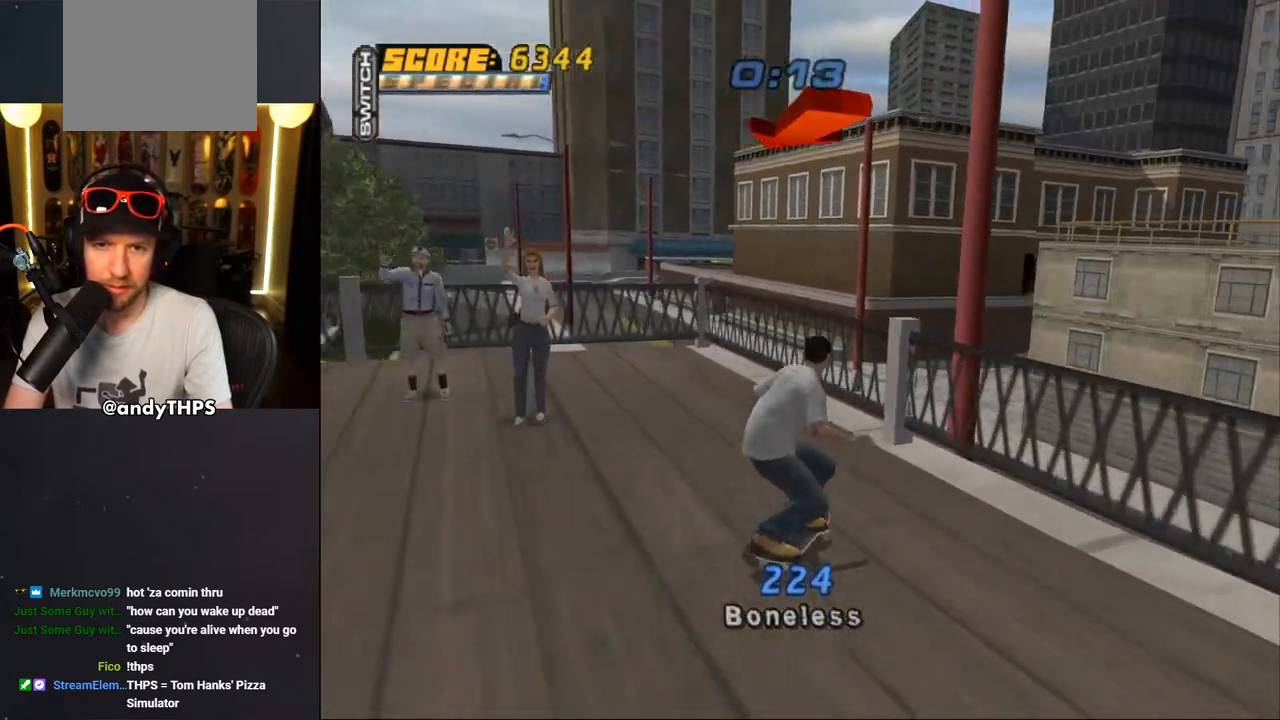
{"buttons": ["DPAD_UP"], "left_stick": "center", "right_stick": "center"}
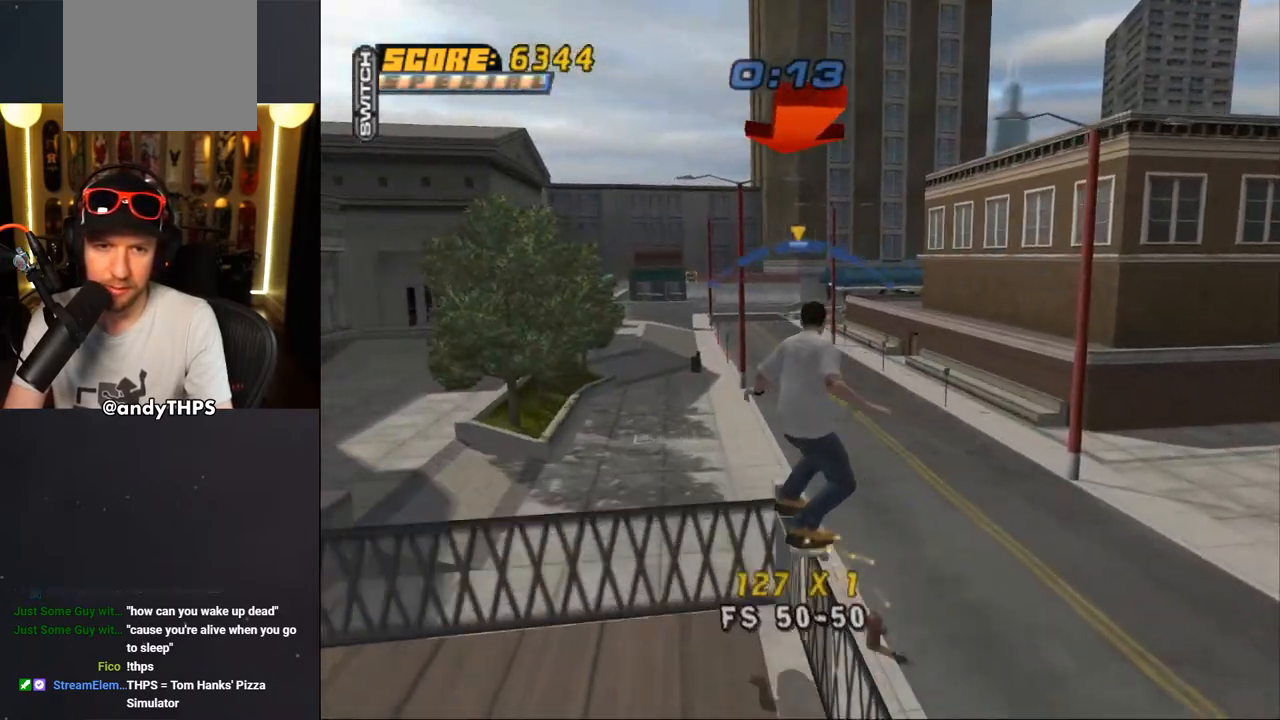
{"buttons": ["CROSS", "L2"], "left_stick": "center", "right_stick": "center", "events": [[83, "CROSS", "down"], [167, "L2", "down"], [233, "DPAD_UP", "up"]]}
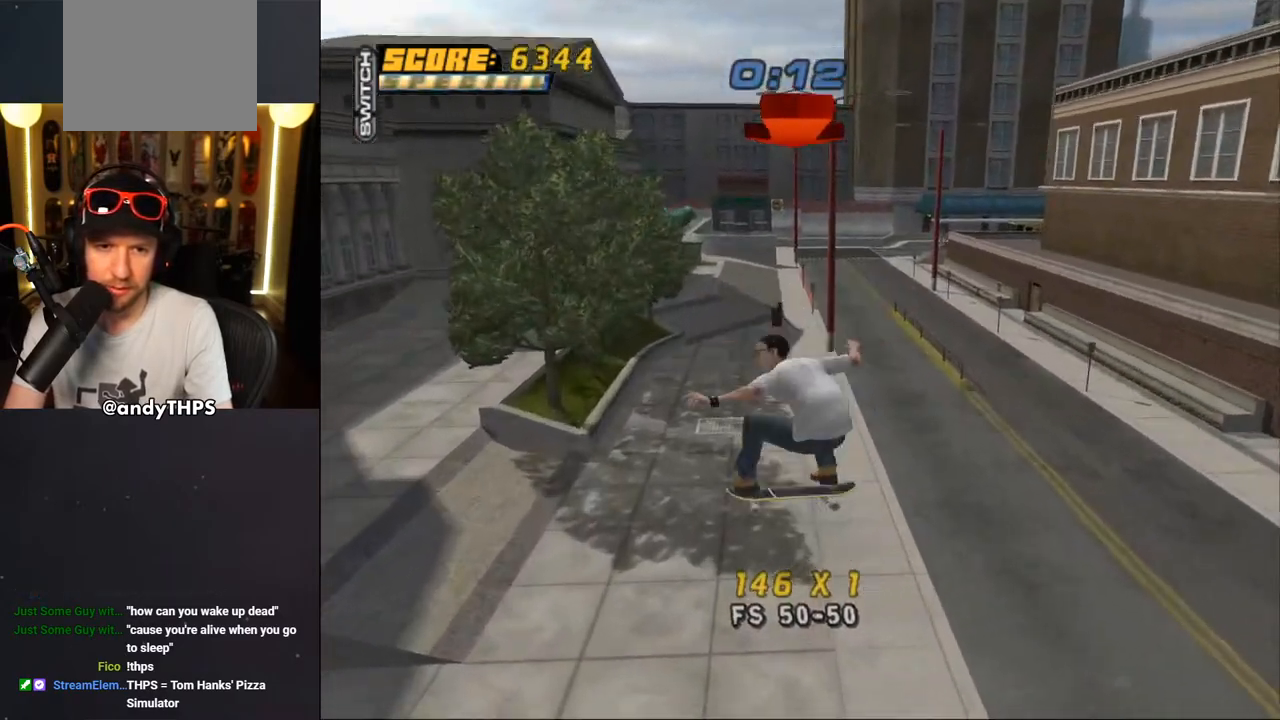
{"buttons": ["CROSS", "DPAD_UP", "DPAD_LEFT"], "left_stick": "center", "right_stick": "center", "events": [[233, "L2", "up"], [417, "DPAD_LEFT", "down"], [483, "DPAD_UP", "down"]]}
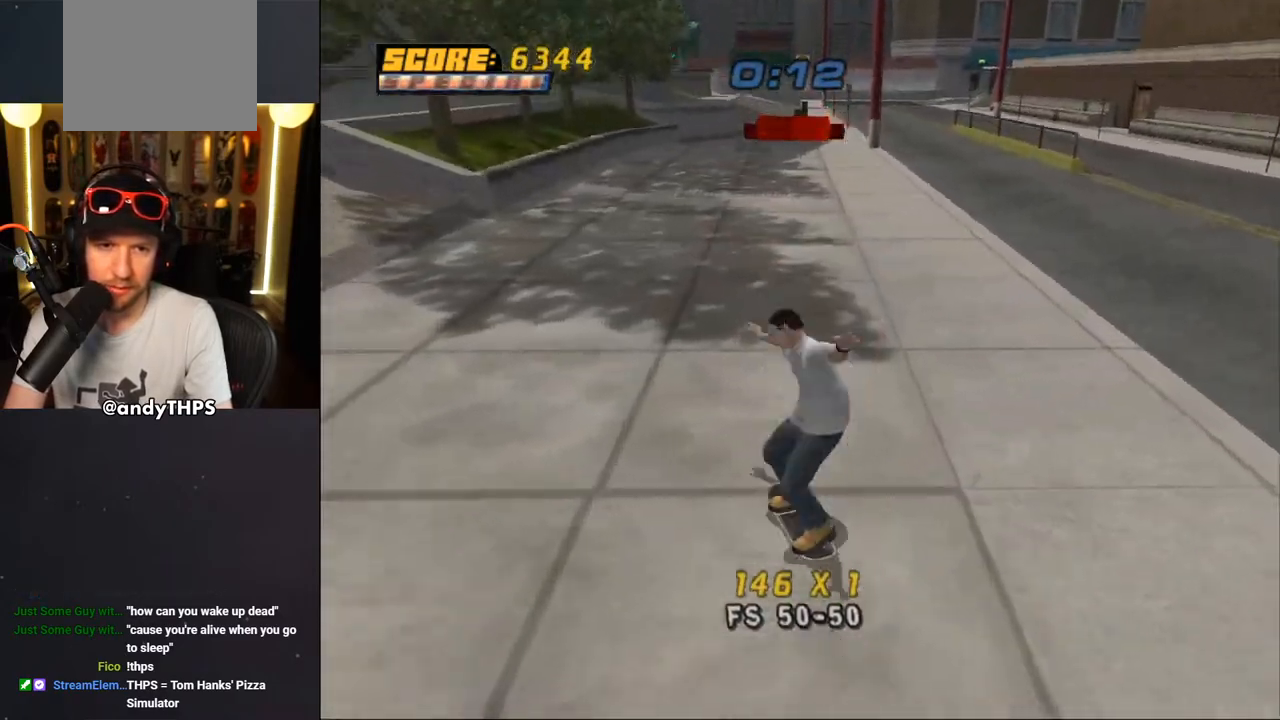
{"buttons": ["CROSS"], "left_stick": "center", "right_stick": "center", "events": [[133, "DPAD_LEFT", "up"], [133, "DPAD_UP", "up"], [250, "DPAD_RIGHT", "down"], [400, "DPAD_RIGHT", "up"]]}
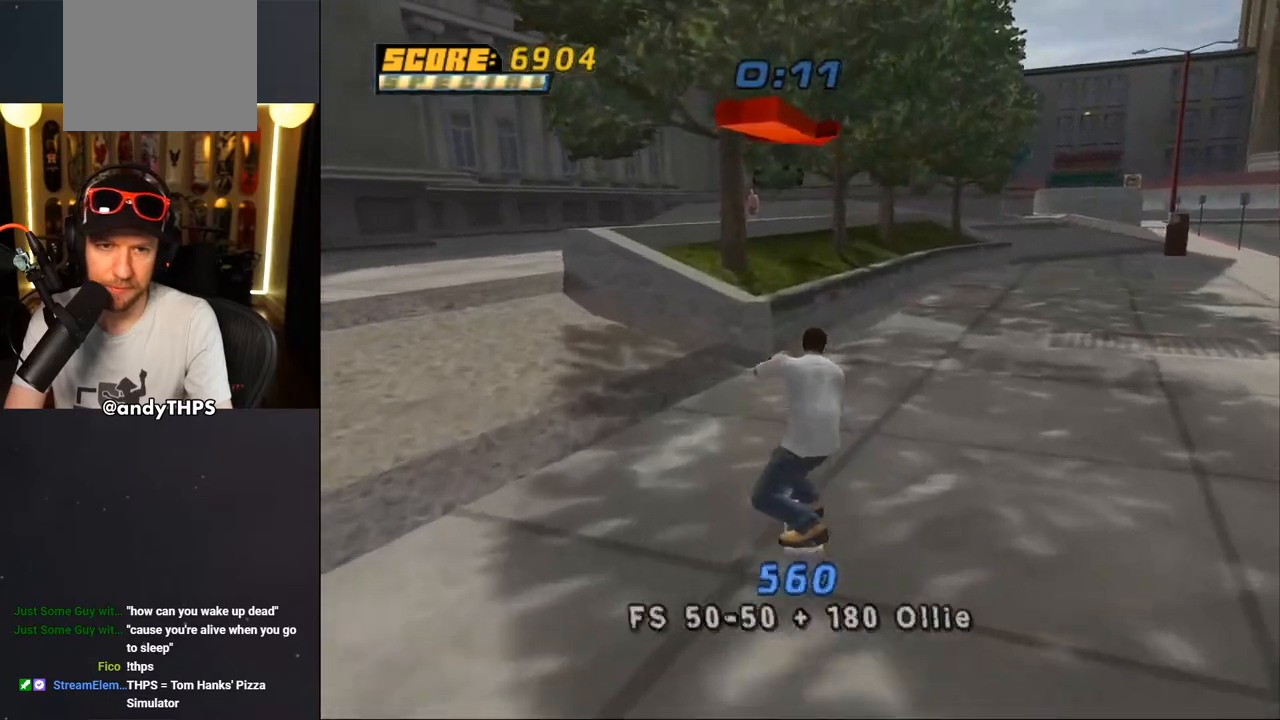
{"buttons": ["TRIANGLE", "DPAD_UP"], "left_stick": "center", "right_stick": "center", "events": [[17, "DPAD_RIGHT", "down"], [17, "DPAD_UP", "down"], [33, "DPAD_UP", "up"], [100, "DPAD_RIGHT", "up"], [200, "DPAD_UP", "down"], [317, "DPAD_UP", "up"], [367, "DPAD_UP", "down"], [383, "CROSS", "up"], [400, "TRIANGLE", "down"]]}
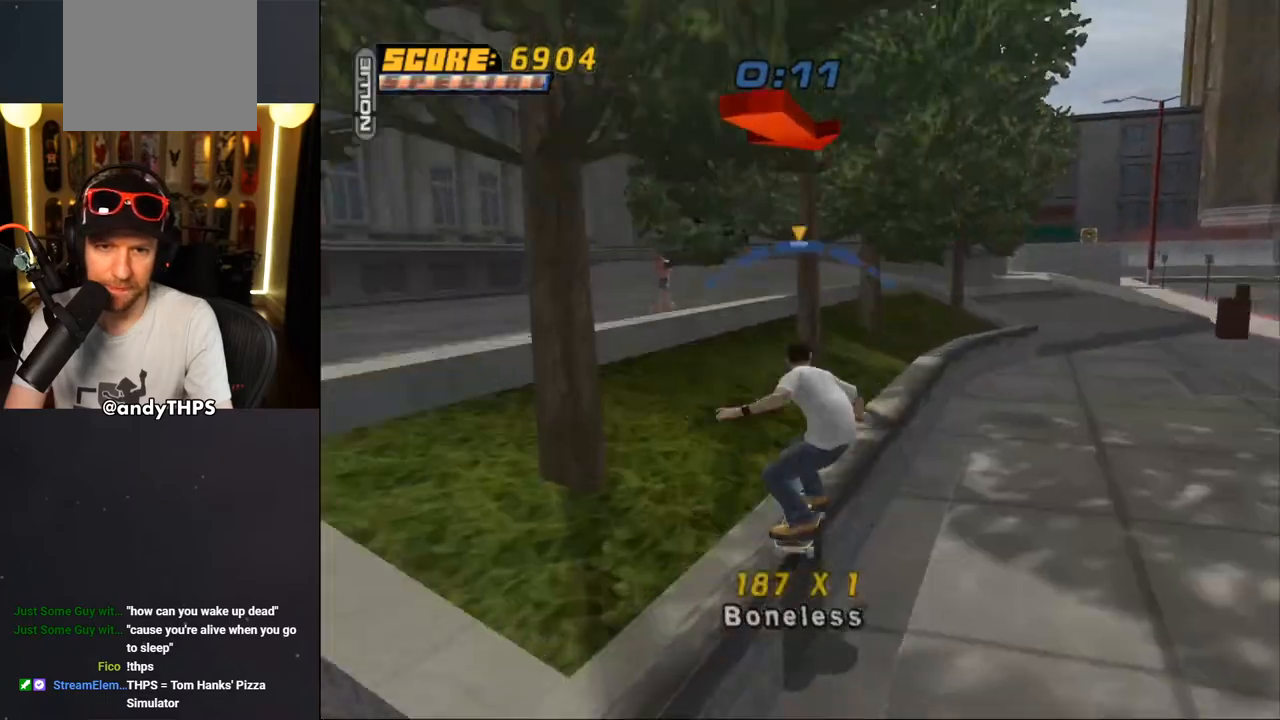
{"buttons": ["CROSS"], "left_stick": "center", "right_stick": "center", "events": [[117, "DPAD_UP", "up"], [167, "CROSS", "down"], [167, "TRIANGLE", "up"], [233, "DPAD_UP", "down"], [350, "DPAD_UP", "up"], [417, "DPAD_UP", "down"], [483, "DPAD_UP", "up"]]}
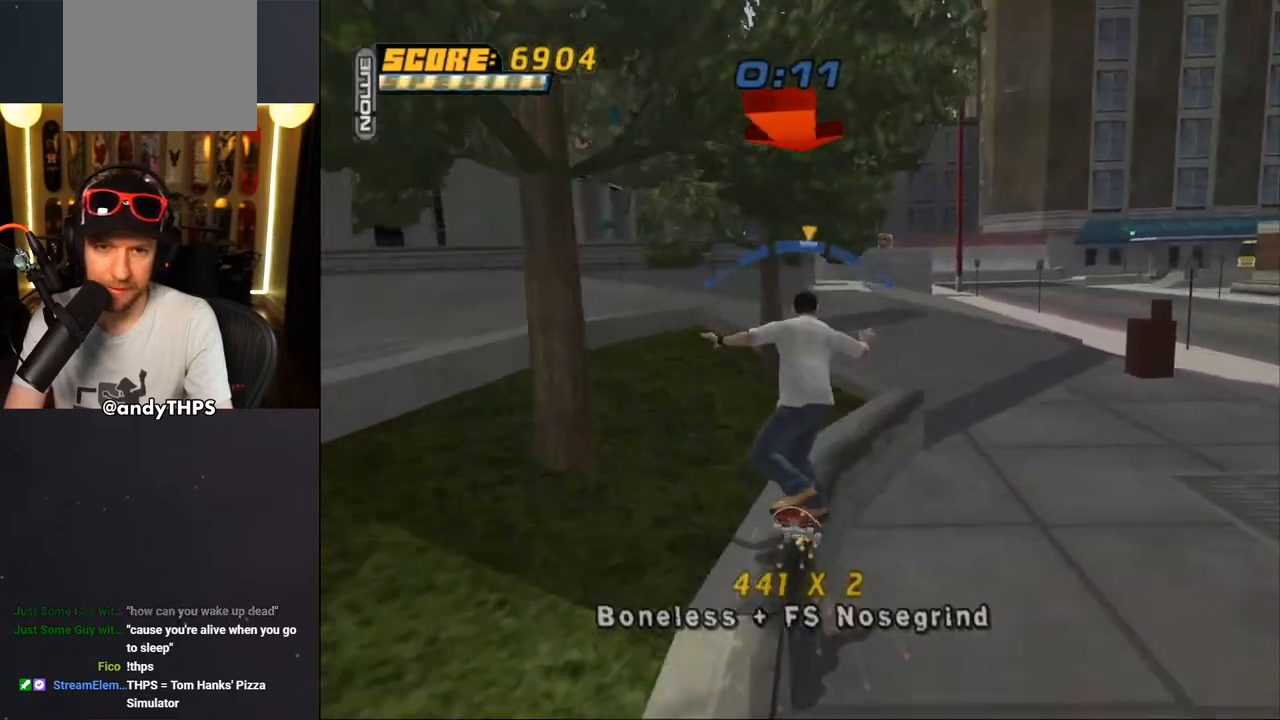
{"buttons": ["CROSS"], "left_stick": "center", "right_stick": "center", "events": [[33, "CROSS", "up"], [33, "DPAD_UP", "down"], [100, "CROSS", "down"], [133, "DPAD_UP", "up"]]}
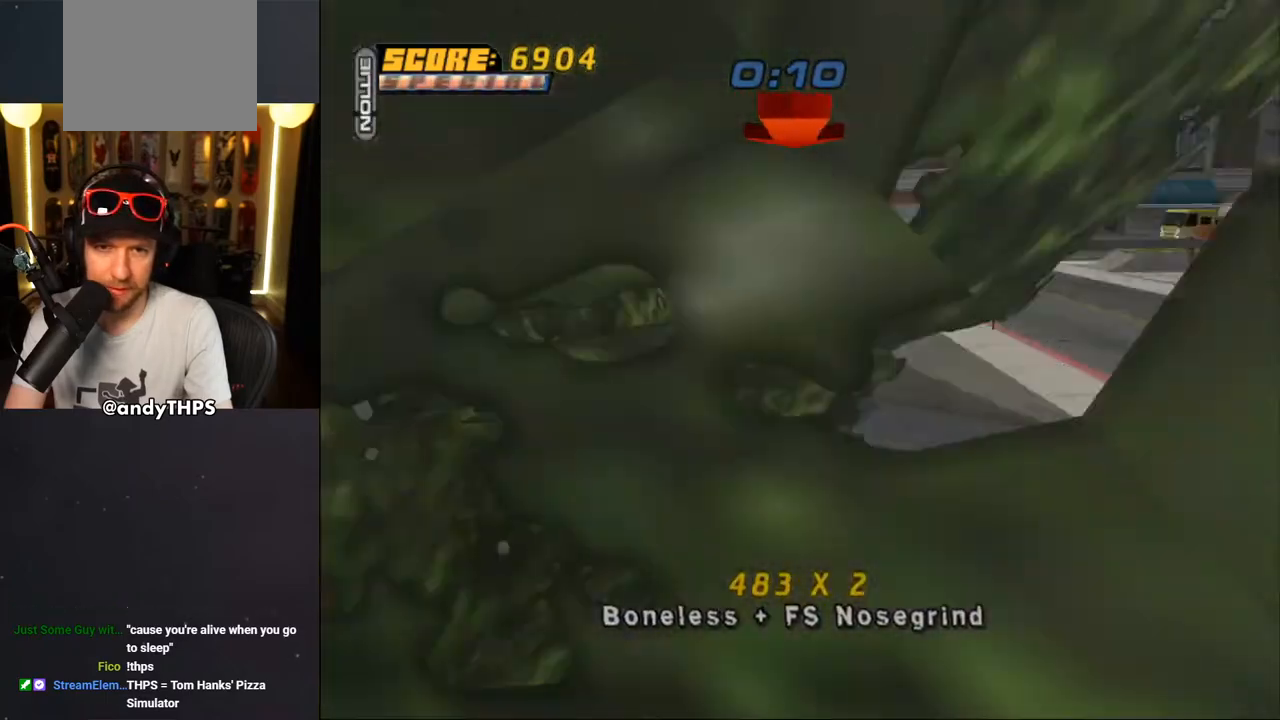
{"buttons": ["CROSS"], "left_stick": "center", "right_stick": "center", "events": [[267, "DPAD_UP", "down"], [283, "DPAD_LEFT", "down"], [383, "DPAD_LEFT", "up"], [417, "DPAD_UP", "up"]]}
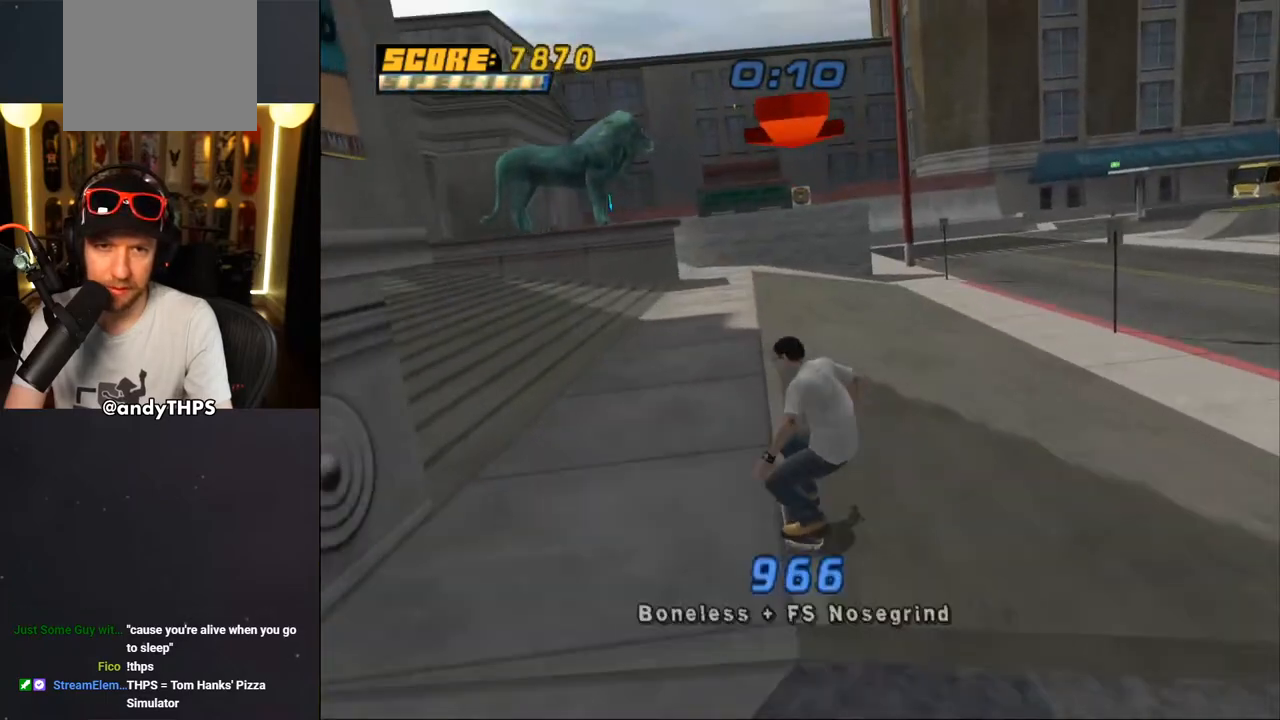
{"buttons": ["CROSS"], "left_stick": "center", "right_stick": "center", "events": [[33, "DPAD_UP", "down"], [83, "DPAD_LEFT", "down"], [150, "DPAD_LEFT", "up"], [167, "DPAD_UP", "up"], [300, "DPAD_RIGHT", "down"], [400, "DPAD_RIGHT", "up"]]}
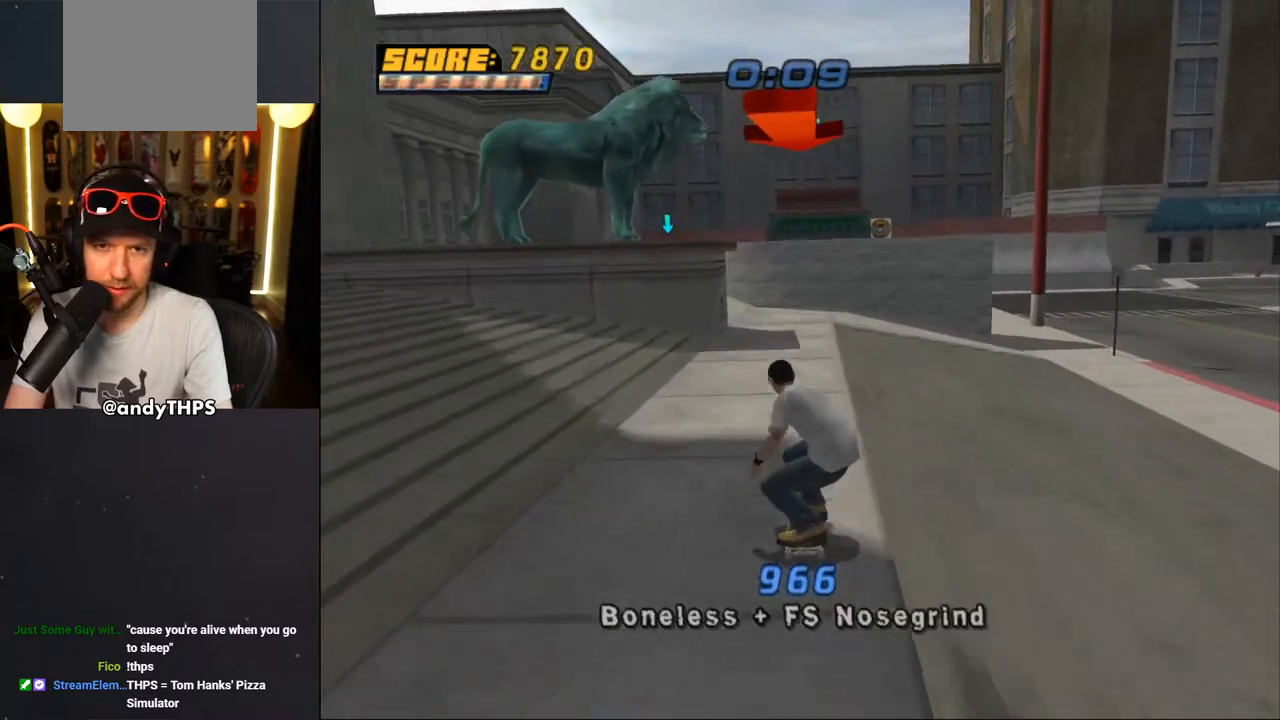
{"buttons": ["CROSS"], "left_stick": "center", "right_stick": "center", "events": [[83, "DPAD_UP", "down"], [167, "DPAD_UP", "up"], [283, "DPAD_UP", "down"], [317, "DPAD_LEFT", "down"], [450, "DPAD_LEFT", "up"], [450, "DPAD_UP", "up"]]}
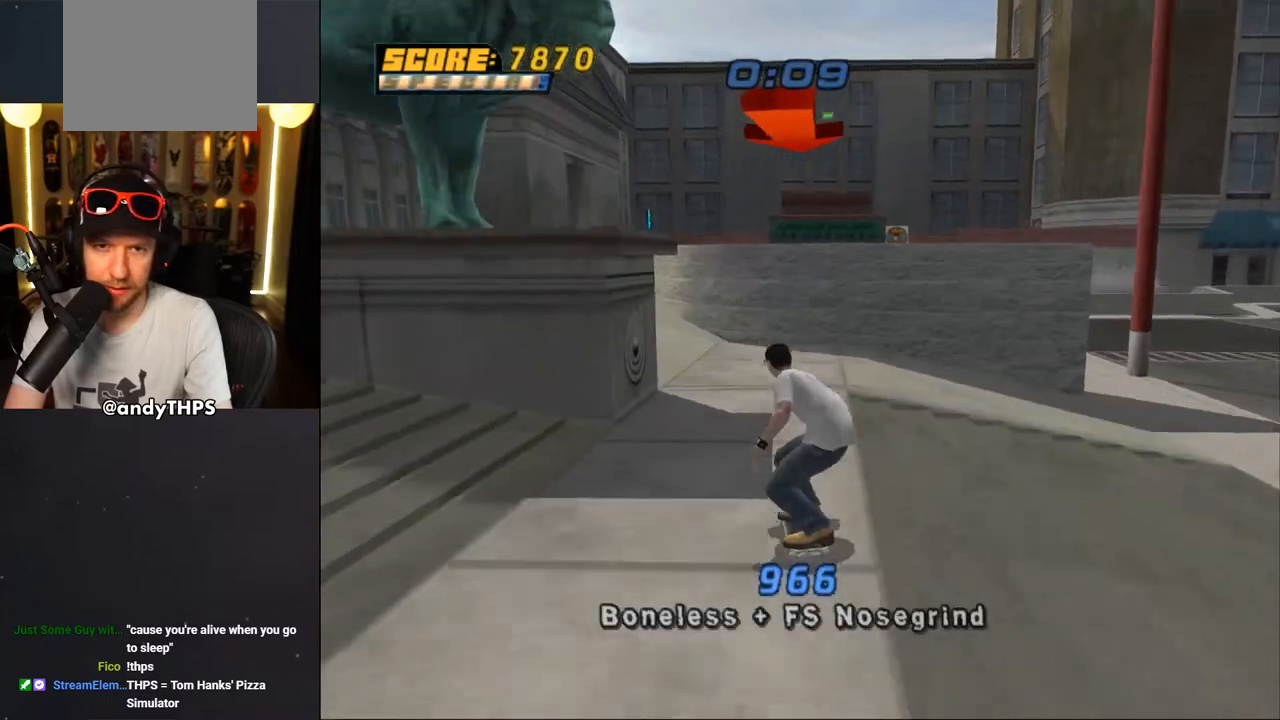
{"buttons": ["CROSS"], "left_stick": "center", "right_stick": "center", "events": [[83, "DPAD_UP", "down"], [150, "DPAD_UP", "up"], [283, "DPAD_LEFT", "down"], [283, "DPAD_UP", "down"], [483, "DPAD_LEFT", "up"], [483, "DPAD_UP", "up"]]}
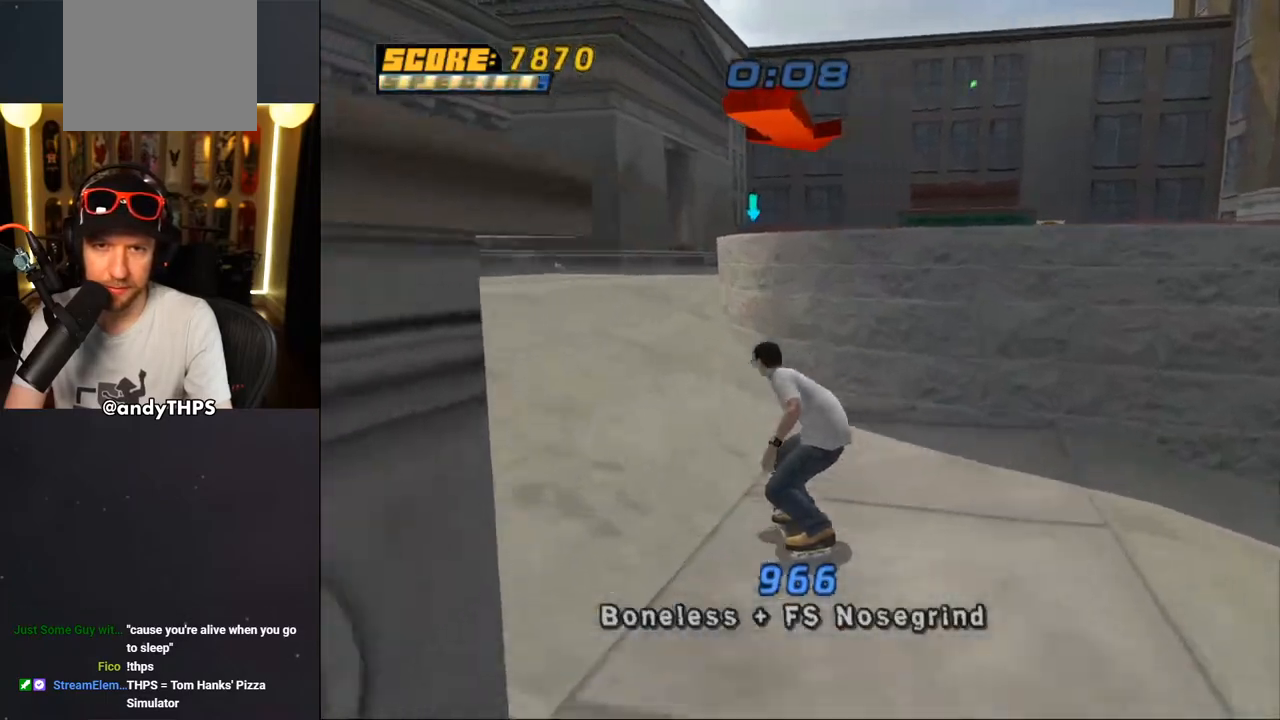
{"buttons": ["TRIANGLE", "DPAD_UP"], "left_stick": "center", "right_stick": "center", "events": [[67, "DPAD_UP", "down"], [150, "DPAD_UP", "up"], [233, "DPAD_UP", "down"], [300, "CROSS", "up"], [300, "TRIANGLE", "down"]]}
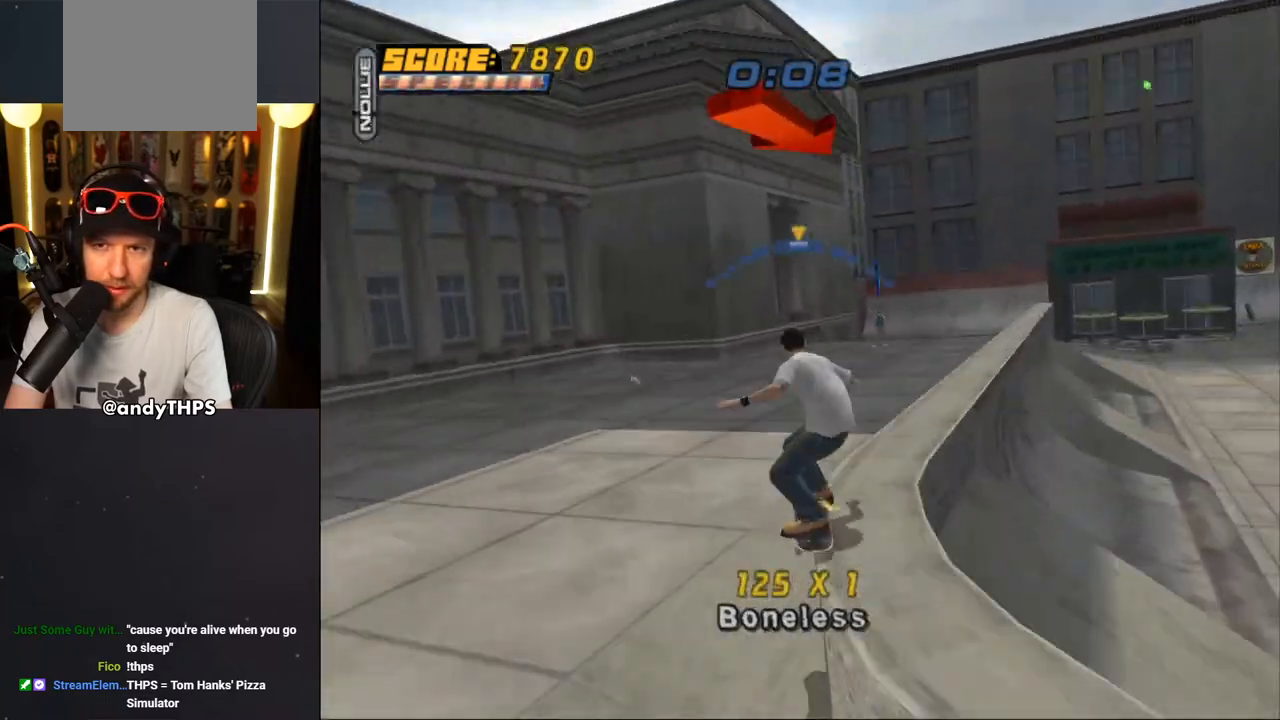
{"buttons": ["CROSS"], "left_stick": "center", "right_stick": "center", "events": [[167, "DPAD_UP", "up"], [300, "CROSS", "down"], [300, "TRIANGLE", "up"]]}
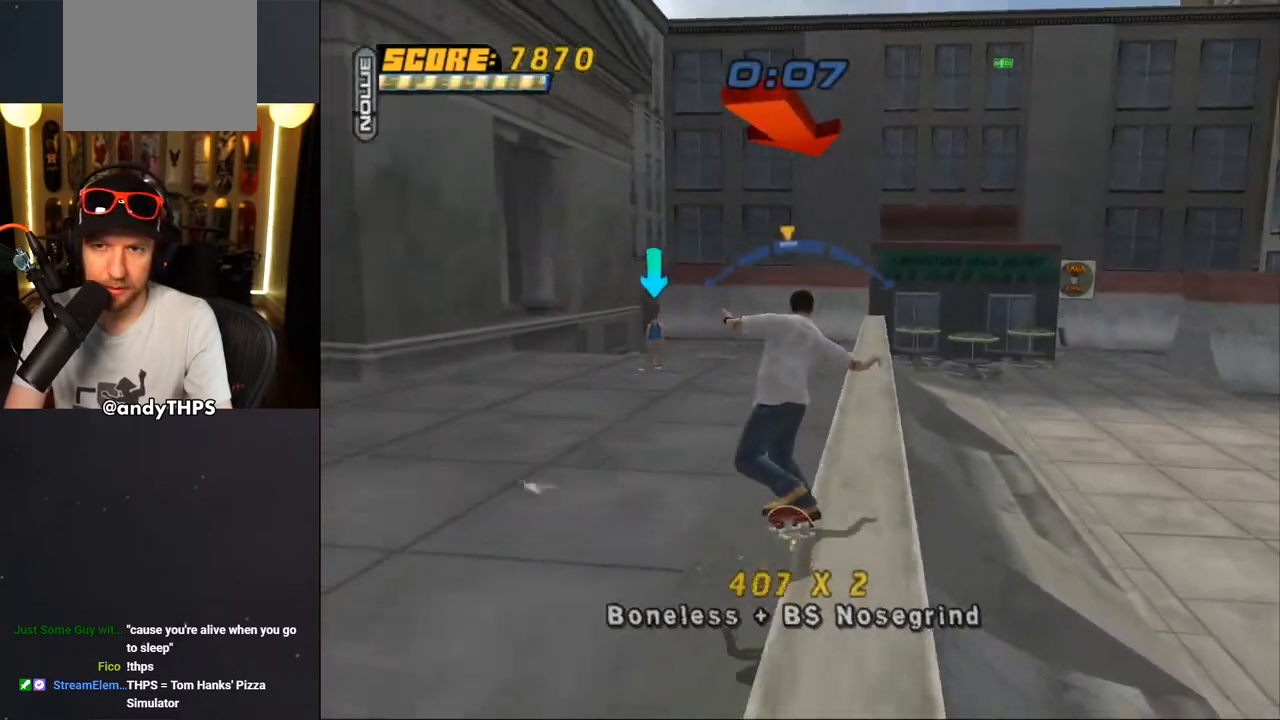
{"buttons": ["CROSS"], "left_stick": "center", "right_stick": "center", "events": [[33, "DPAD_RIGHT", "down"], [100, "CROSS", "up"], [167, "CROSS", "down"], [217, "DPAD_RIGHT", "up"]]}
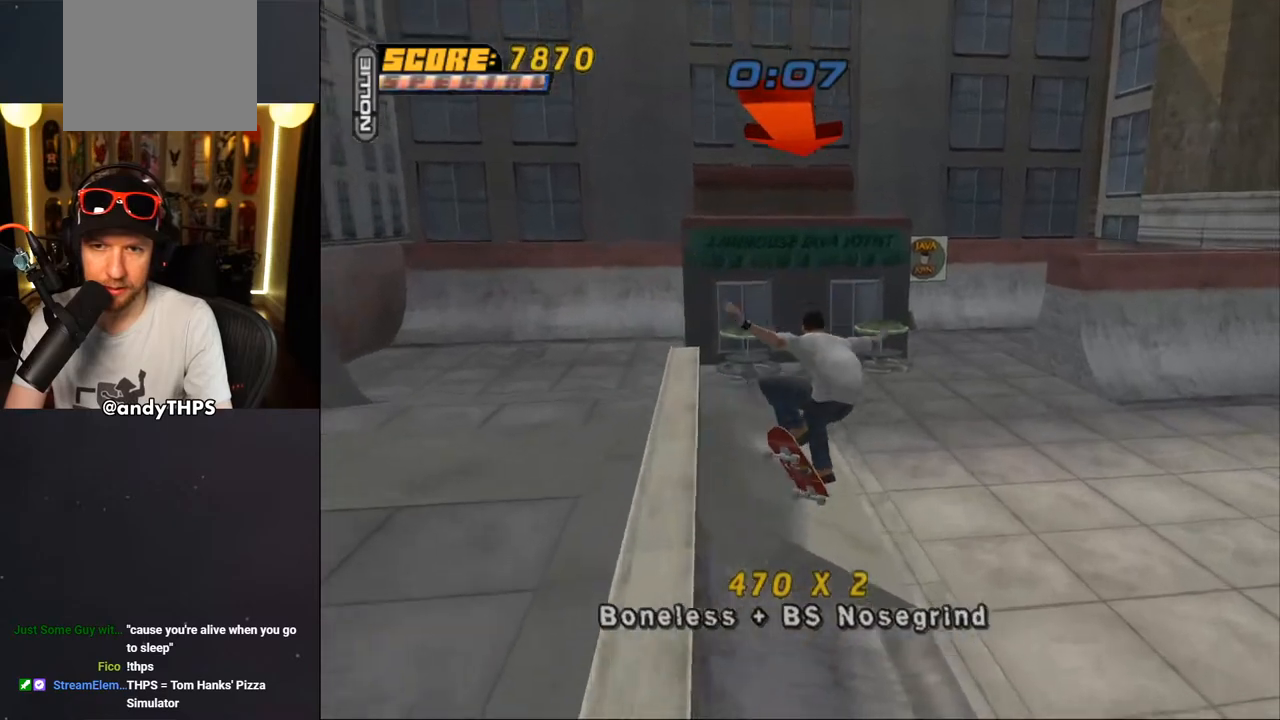
{"buttons": ["CROSS"], "left_stick": "center", "right_stick": "center", "events": []}
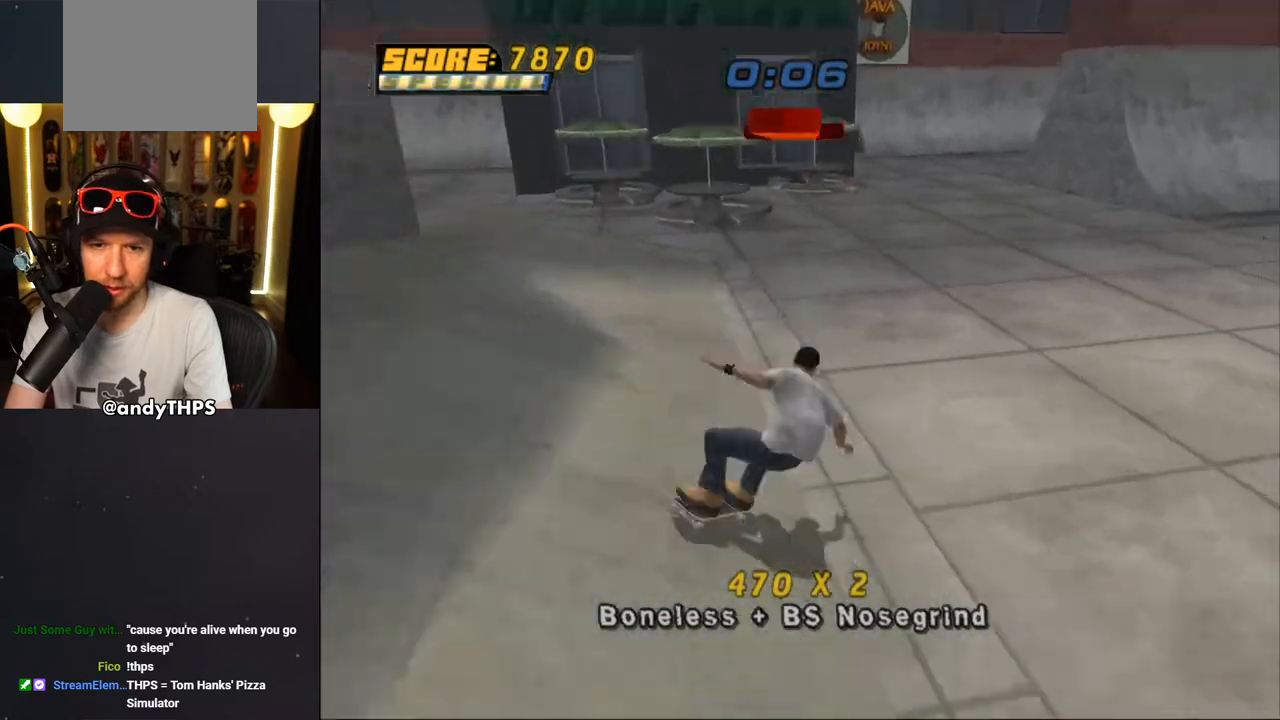
{"buttons": ["CROSS", "DPAD_UP", "DPAD_LEFT"], "left_stick": "center", "right_stick": "center", "events": [[250, "DPAD_LEFT", "down"], [283, "DPAD_UP", "down"]]}
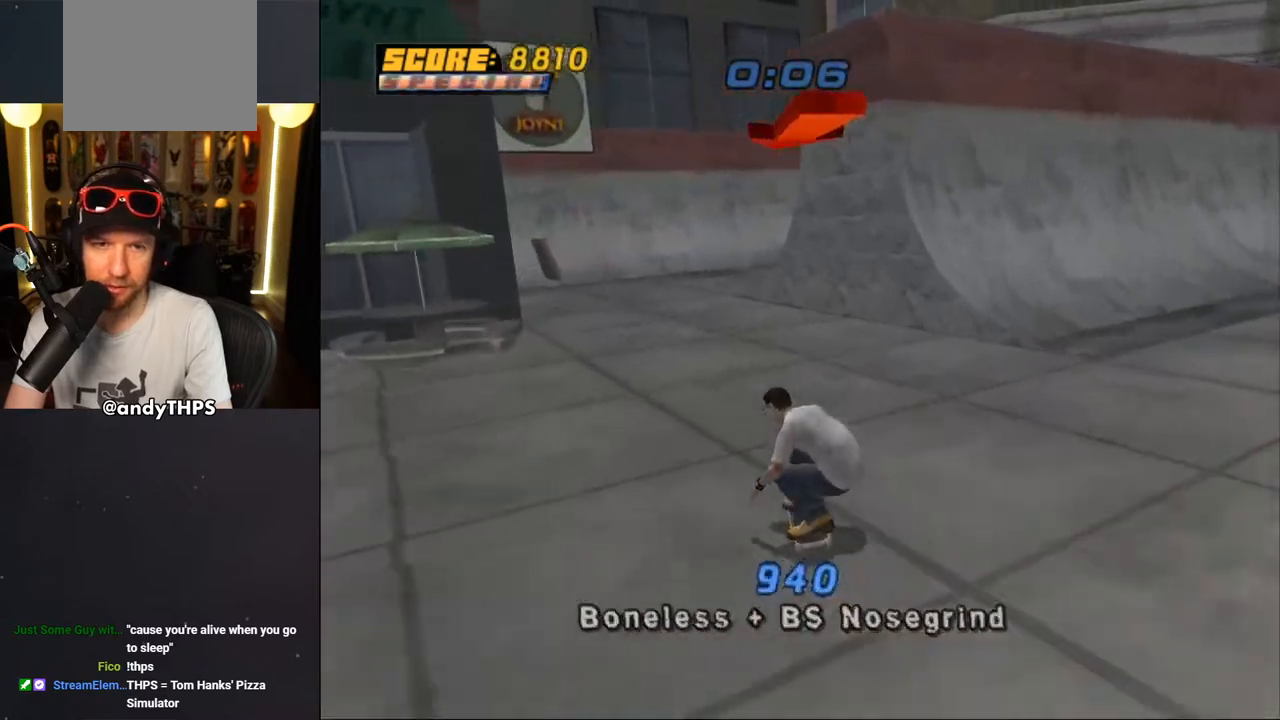
{"buttons": ["CROSS", "DPAD_LEFT"], "left_stick": "center", "right_stick": "center", "events": [[100, "DPAD_UP", "up"], [117, "DPAD_LEFT", "up"], [483, "DPAD_LEFT", "down"]]}
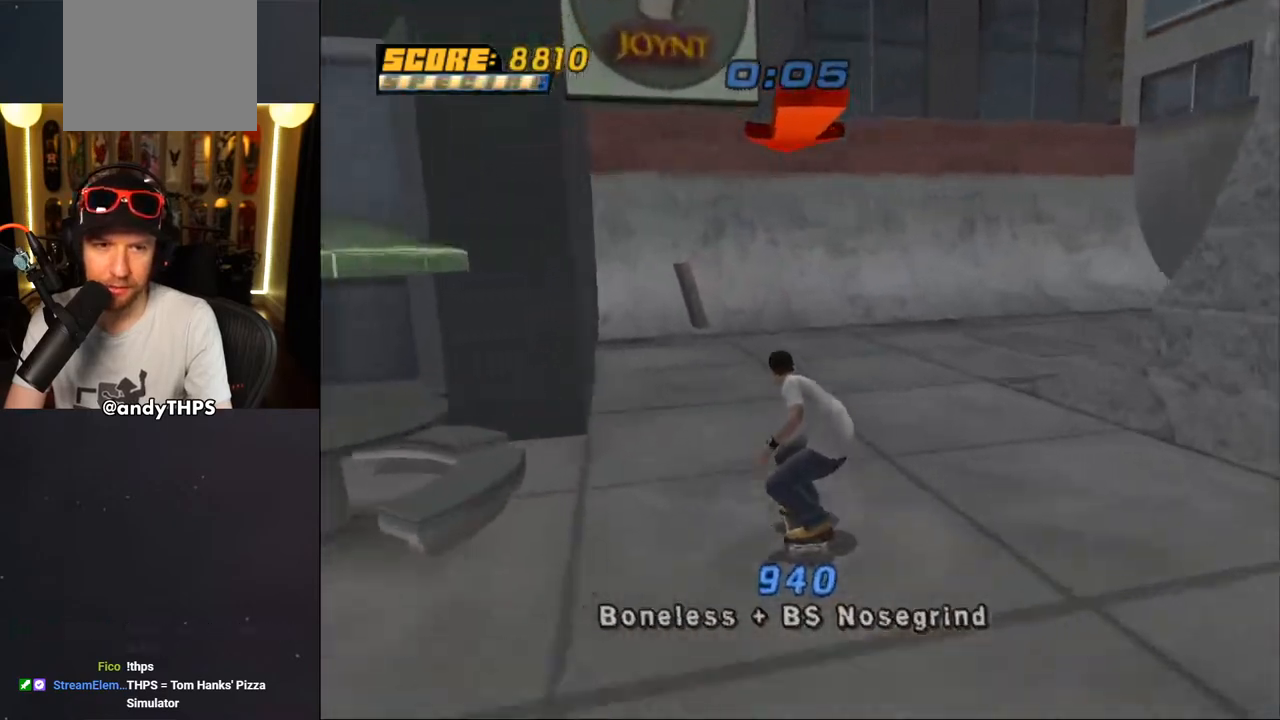
{"buttons": ["CROSS", "L2", "R1", "DPAD_DOWN"], "left_stick": "center", "right_stick": "center", "events": [[50, "DPAD_LEFT", "up"], [317, "DPAD_DOWN", "down"], [367, "L2", "down"], [383, "R1", "down"]]}